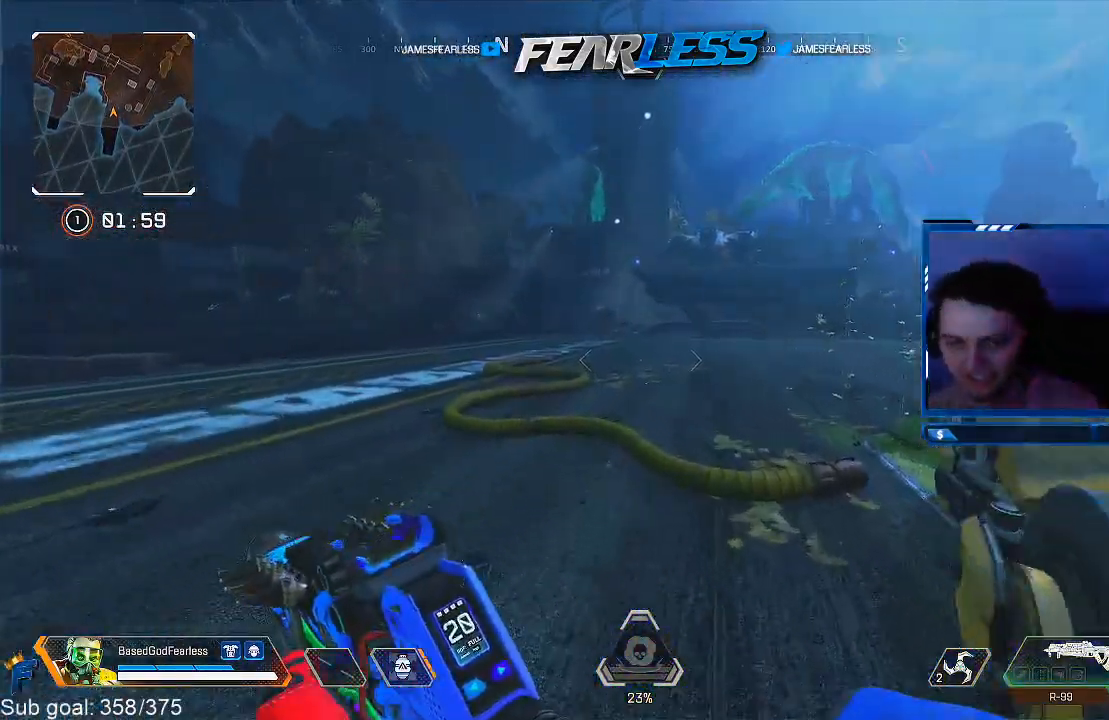
Gameplay with a controller (PlayStation layout); each line is a JSON object with the inputs held at the frame after it. "events" lists button and stick changes between this image and that frame as [ms after this image, input, new state], when the widget could be followed in between.
{"buttons": ["R3"], "left_stick": "up", "right_stick": "center", "events": [[50, "TRIANGLE", "up"], [450, "R3", "down"]]}
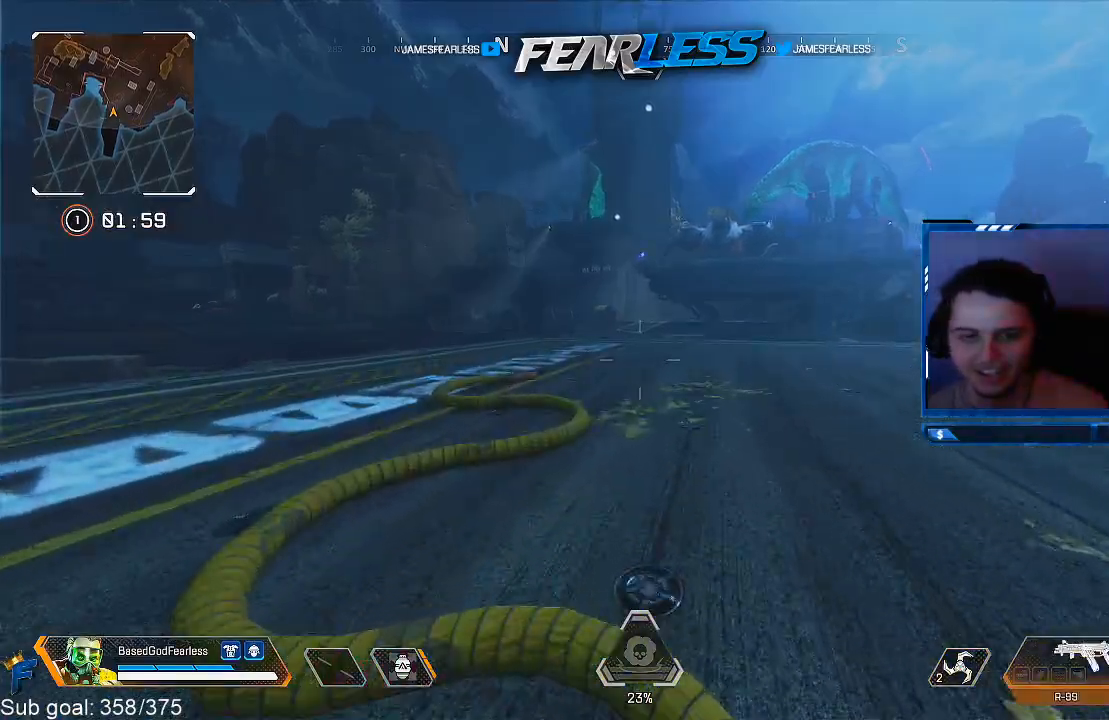
{"buttons": ["TRIANGLE"], "left_stick": "up", "right_stick": "center", "events": [[117, "R3", "up"], [183, "right_stick", "left"], [233, "L2", "down"], [233, "right_stick", "center"], [350, "TRIANGLE", "down"], [400, "L2", "up"]]}
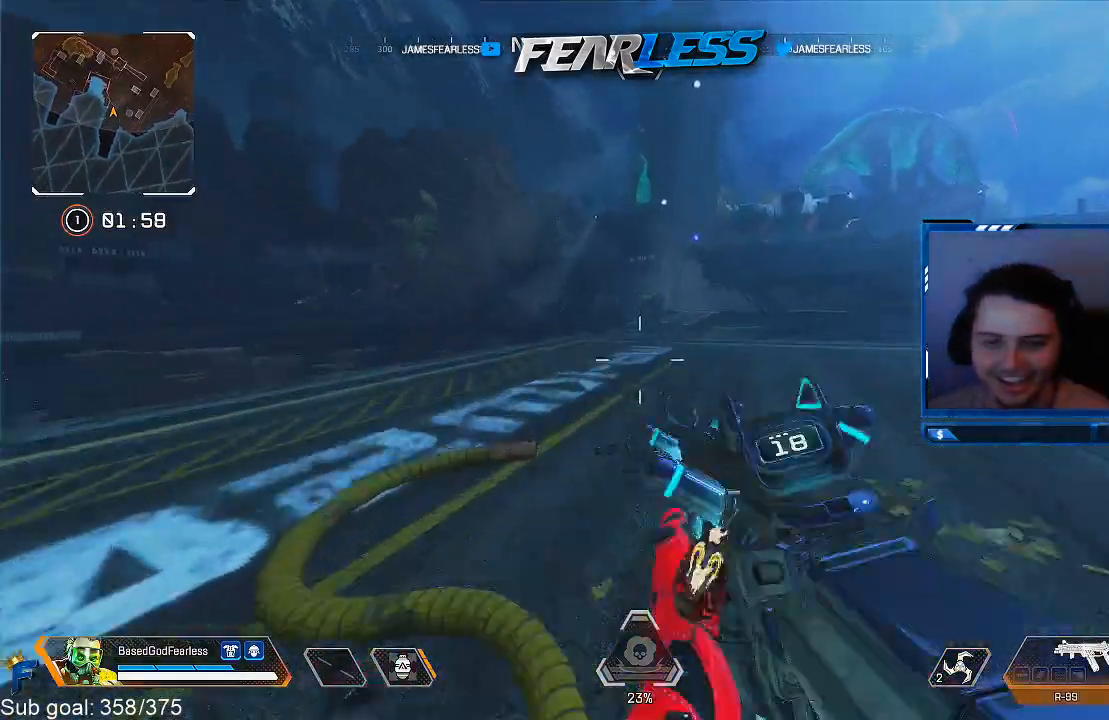
{"buttons": ["L3"], "left_stick": "up", "right_stick": "center", "events": [[217, "TRIANGLE", "up"], [400, "L3", "down"]]}
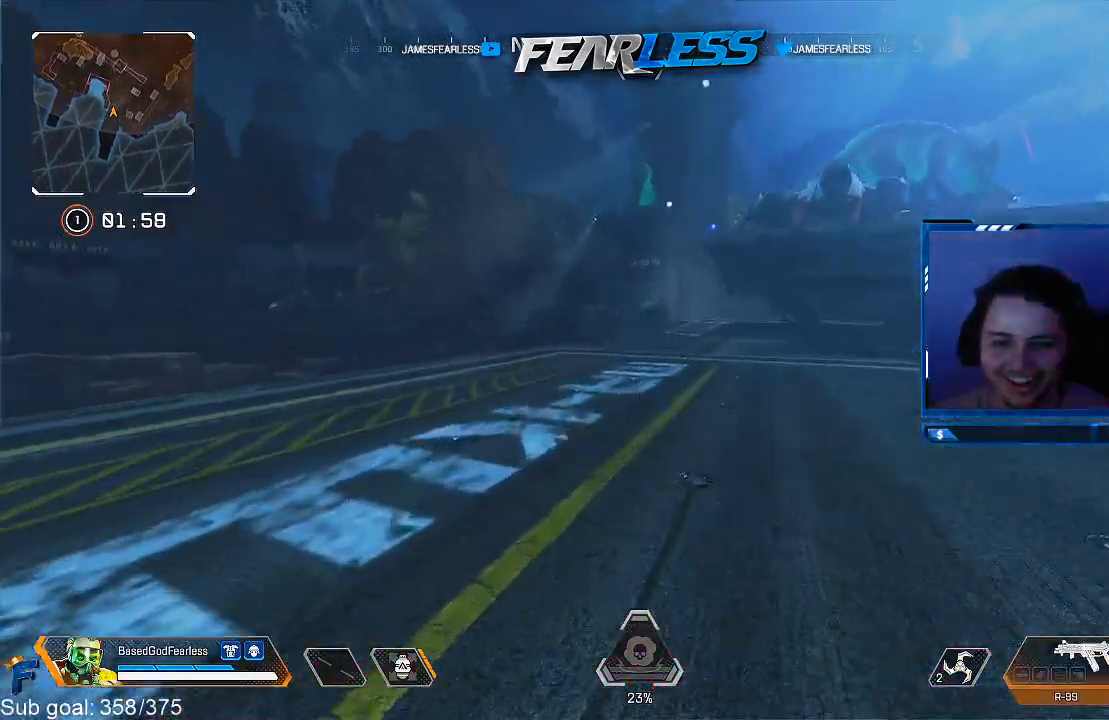
{"buttons": [], "left_stick": "up", "right_stick": "right", "events": [[167, "L3", "up"], [167, "right_stick", "right"]]}
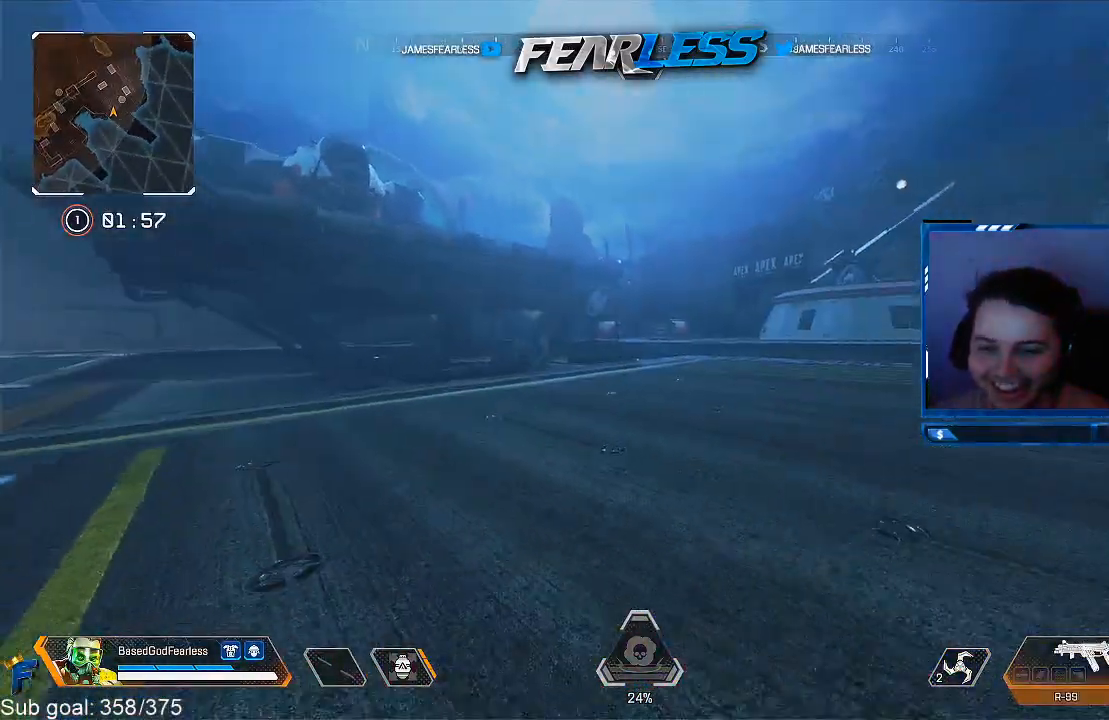
{"buttons": [], "left_stick": "up", "right_stick": "right", "events": [[200, "right_stick", "center"], [467, "right_stick", "right"]]}
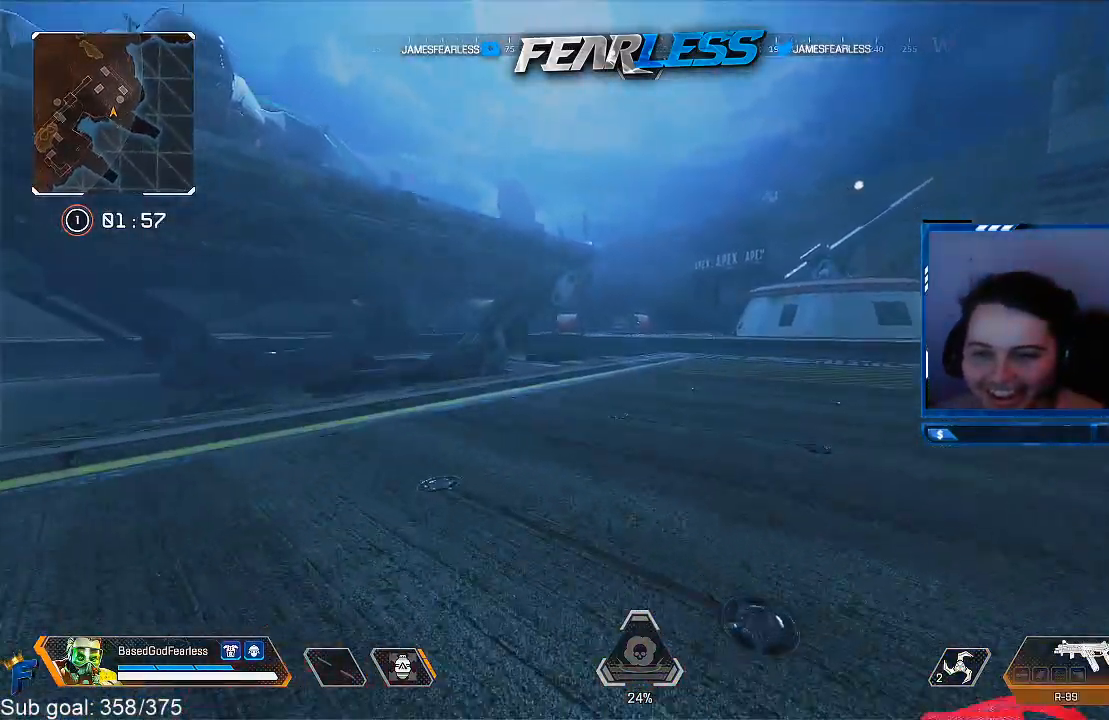
{"buttons": [], "left_stick": "up", "right_stick": "center", "events": [[200, "right_stick", "center"]]}
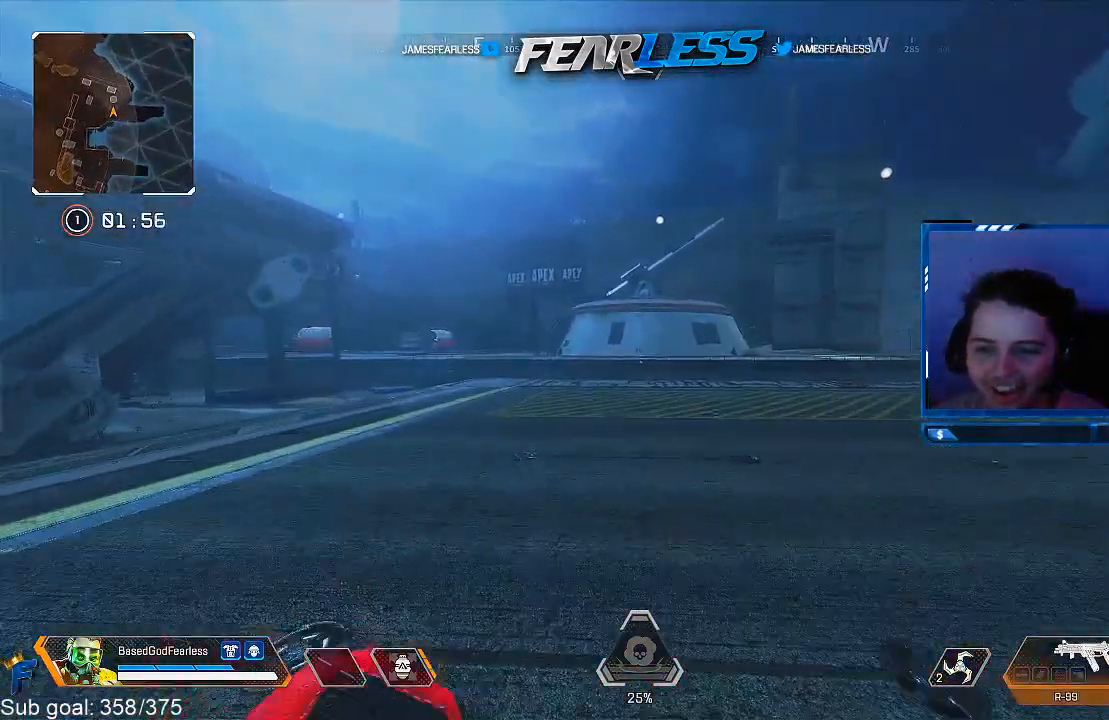
{"buttons": ["R3"], "left_stick": "up", "right_stick": "down-right", "events": [[450, "R3", "down"], [450, "right_stick", "down-right"]]}
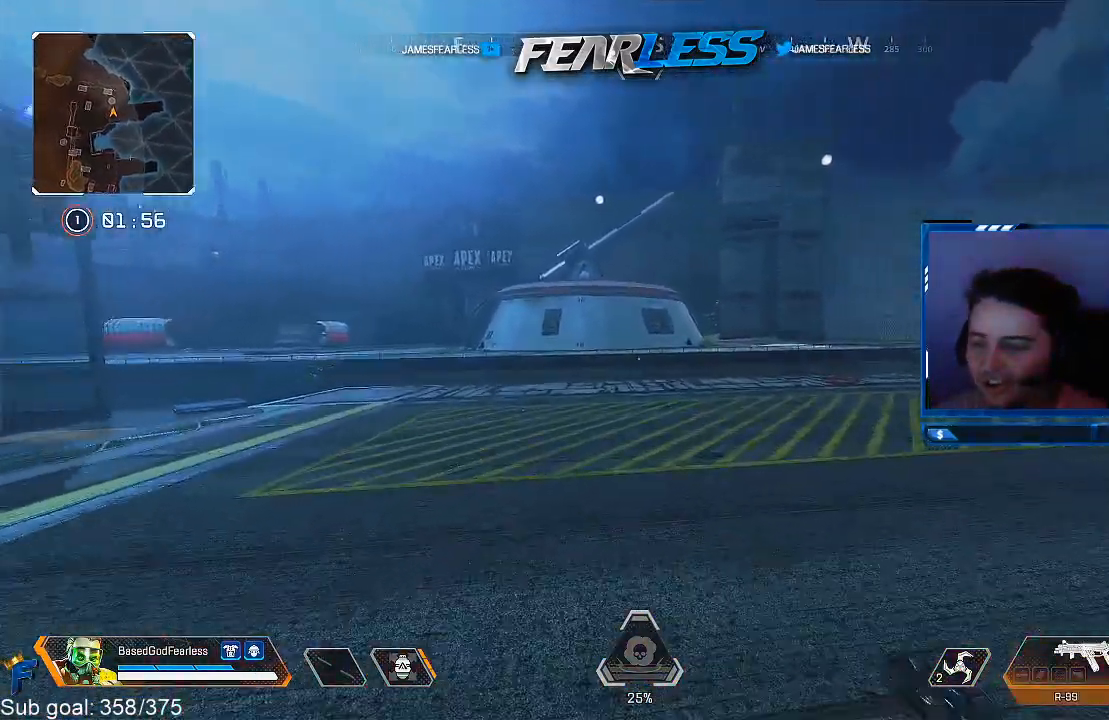
{"buttons": [], "left_stick": "up-left", "right_stick": "center", "events": [[50, "right_stick", "right"], [67, "R3", "up"], [300, "L2", "down"], [433, "L2", "up"], [433, "right_stick", "center"], [500, "left_stick", "up-left"]]}
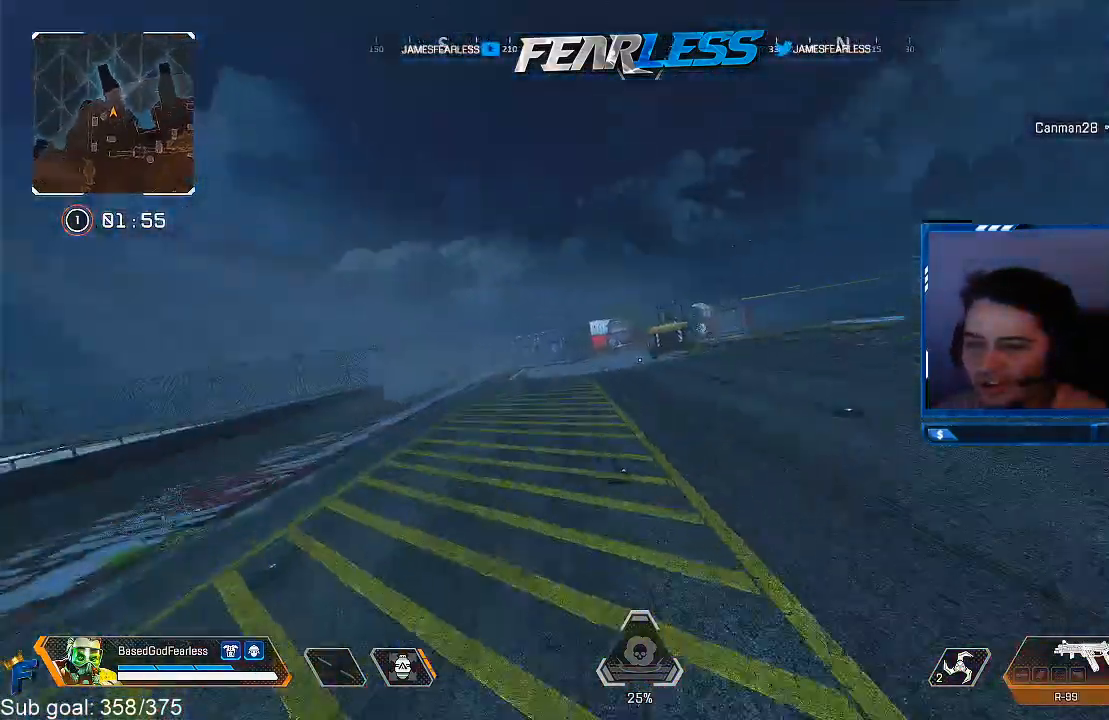
{"buttons": ["L3"], "left_stick": "up-left", "right_stick": "center", "events": [[200, "right_stick", "left"], [383, "L3", "down"], [383, "right_stick", "center"]]}
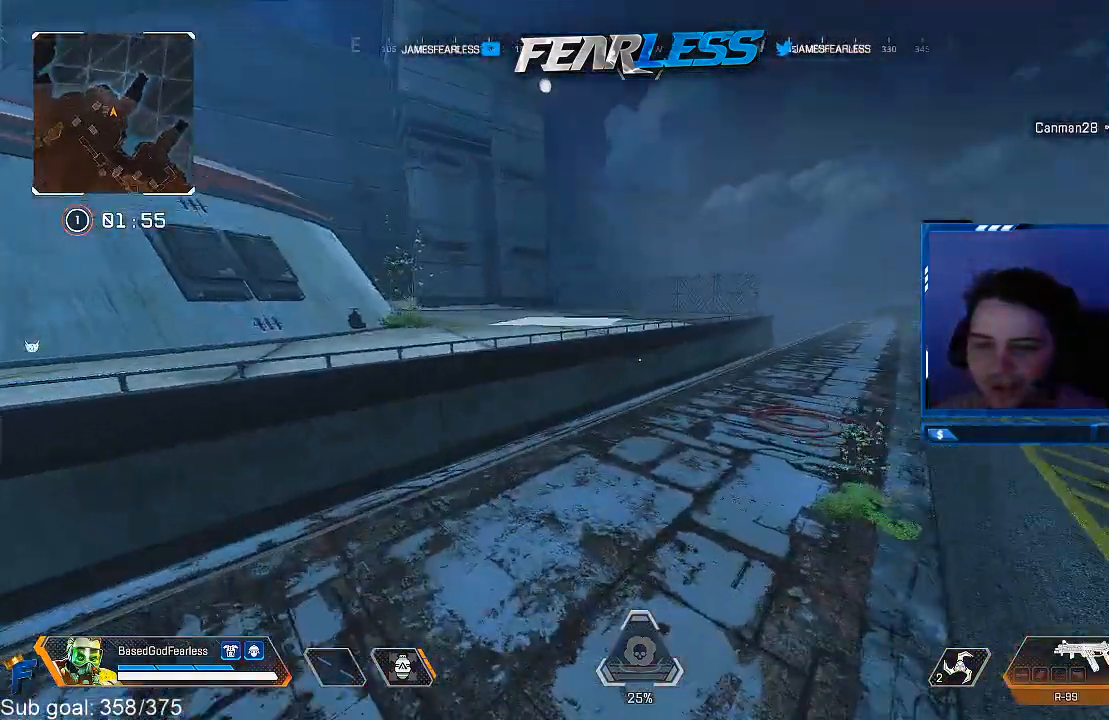
{"buttons": ["L2"], "left_stick": "up", "right_stick": "left", "events": [[217, "L3", "up"], [217, "left_stick", "up"], [450, "right_stick", "left"], [500, "L2", "down"]]}
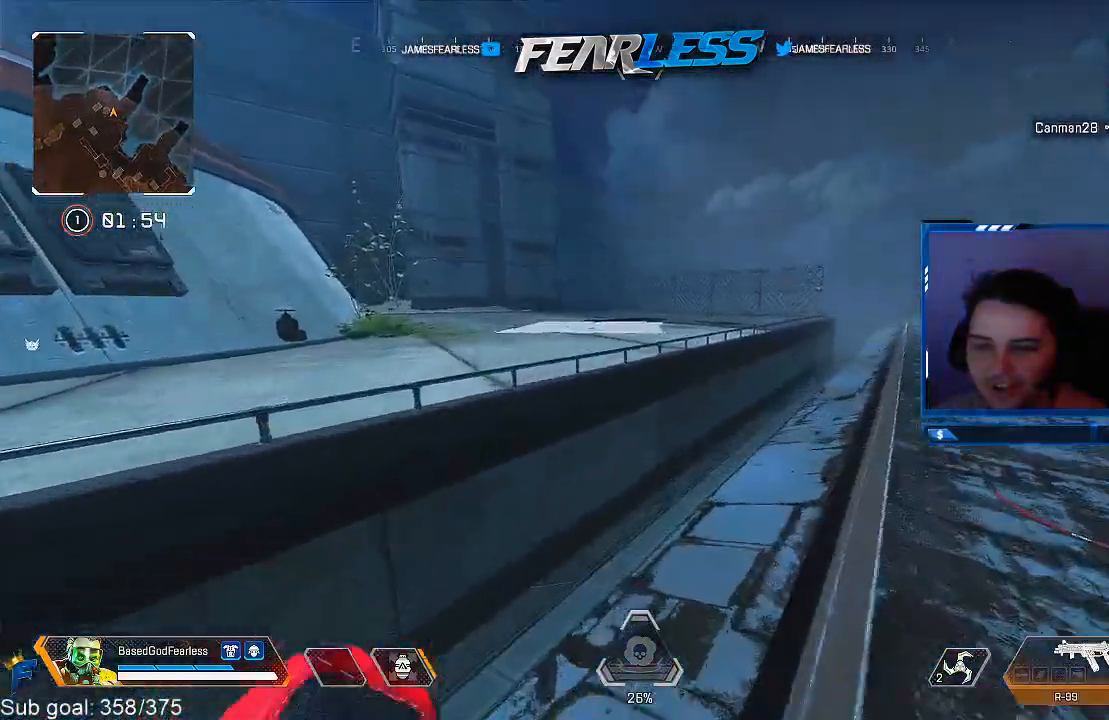
{"buttons": [], "left_stick": "up-right", "right_stick": "right", "events": [[183, "L2", "up"], [183, "right_stick", "center"], [200, "left_stick", "up-right"], [417, "right_stick", "right"]]}
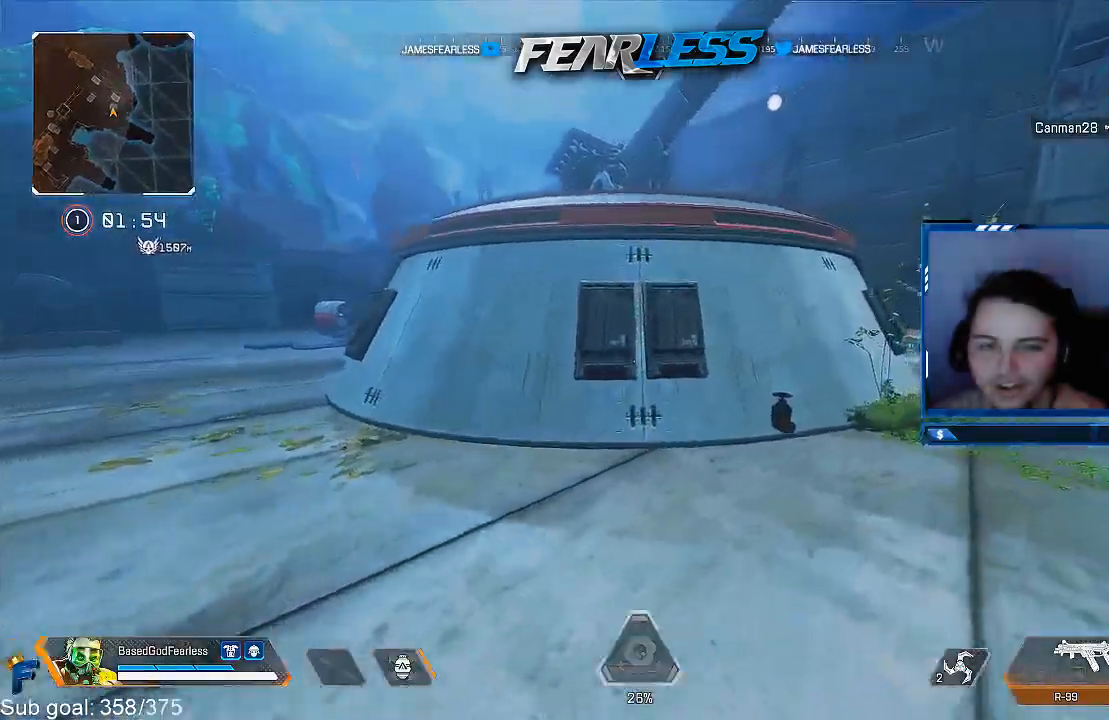
{"buttons": [], "left_stick": "up", "right_stick": "center", "events": [[17, "left_stick", "up"], [50, "L3", "down"], [50, "right_stick", "center"], [200, "L3", "up"]]}
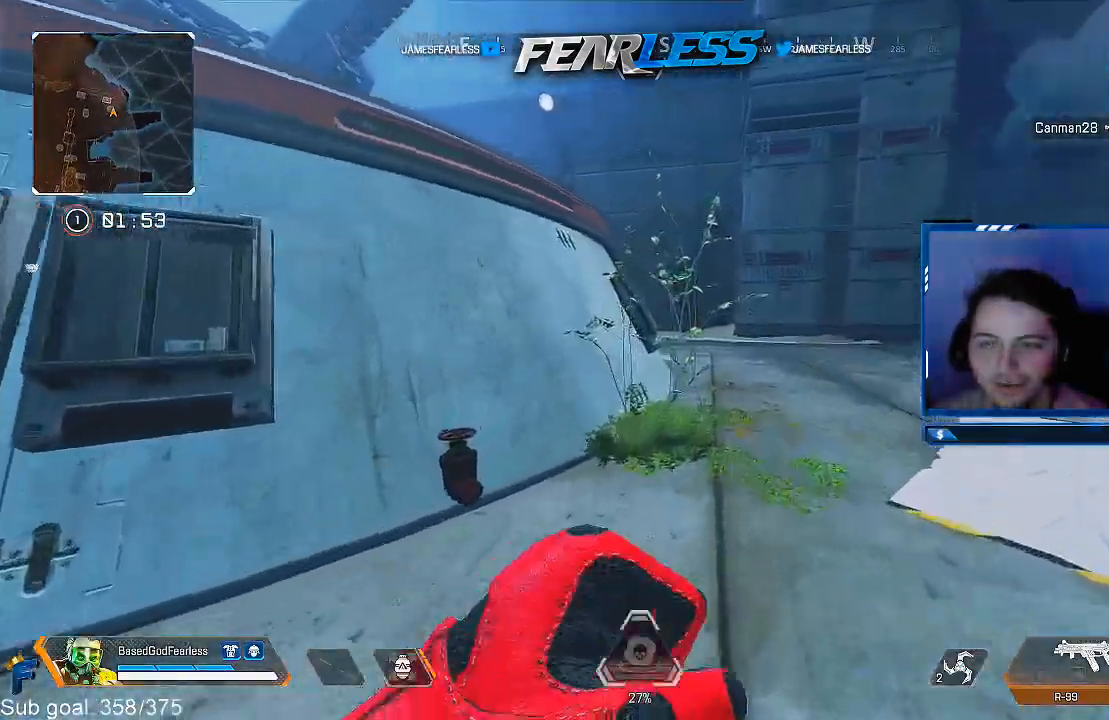
{"buttons": ["L2"], "left_stick": "up", "right_stick": "center", "events": [[183, "R3", "down"], [367, "R3", "up"], [500, "L2", "down"]]}
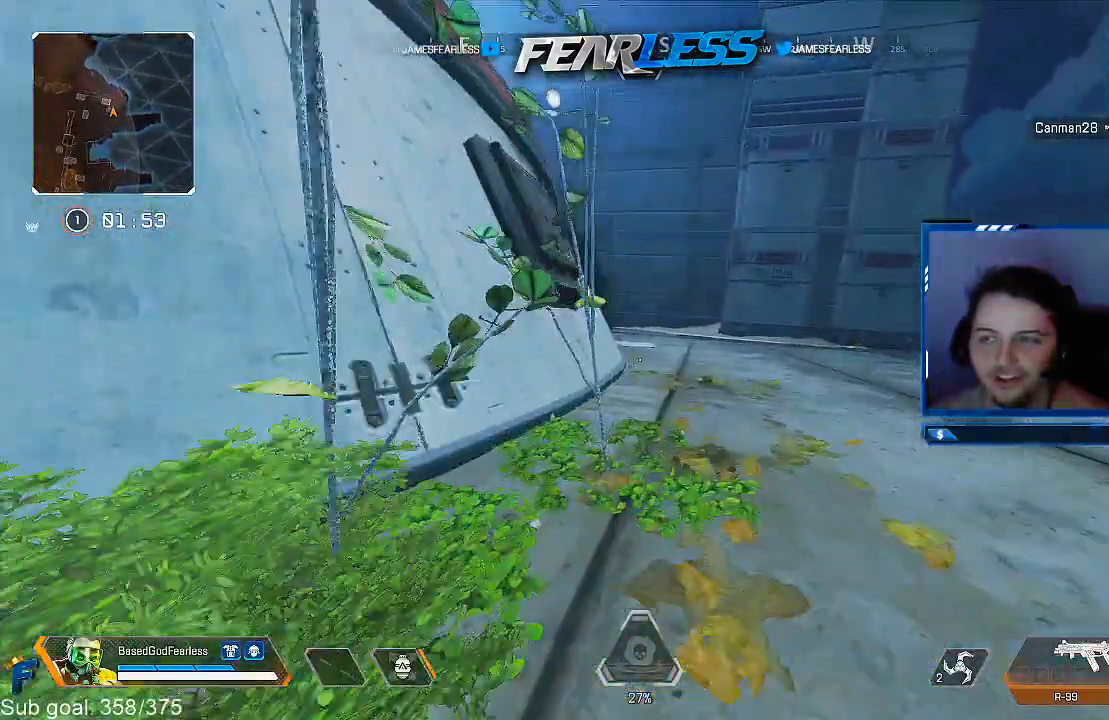
{"buttons": [], "left_stick": "up", "right_stick": "center", "events": [[133, "L2", "up"], [133, "left_stick", "center"], [317, "left_stick", "up"], [433, "right_stick", "left"], [500, "right_stick", "center"]]}
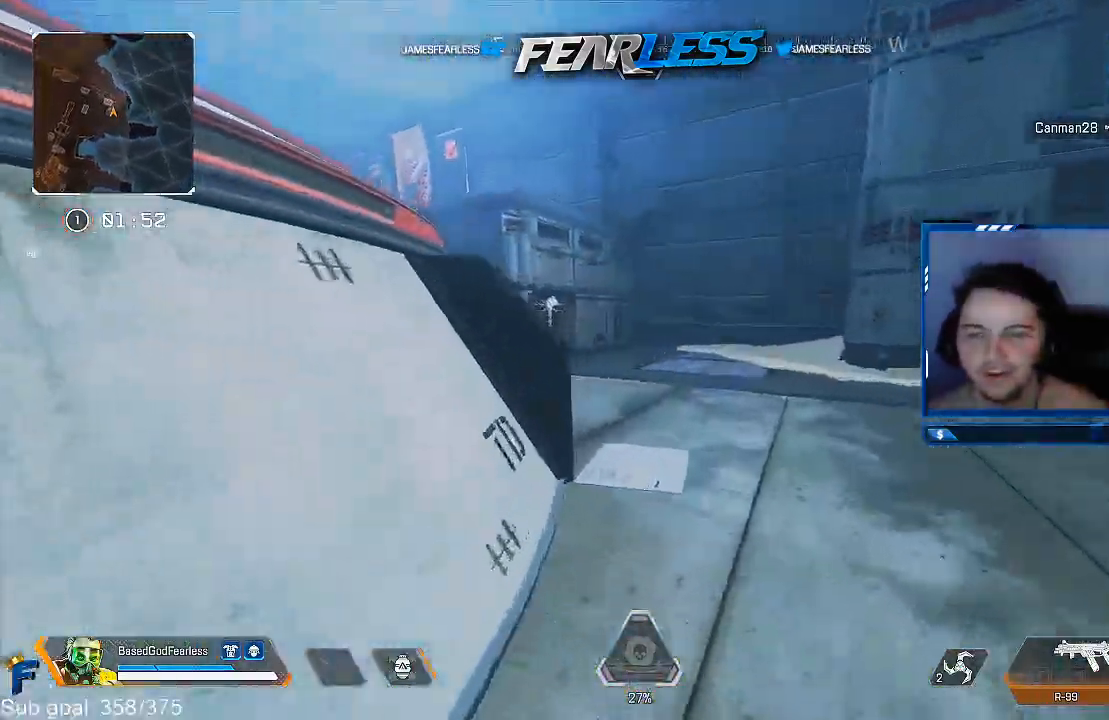
{"buttons": [], "left_stick": "up", "right_stick": "left", "events": [[67, "L3", "down"], [250, "L3", "up"], [300, "right_stick", "left"]]}
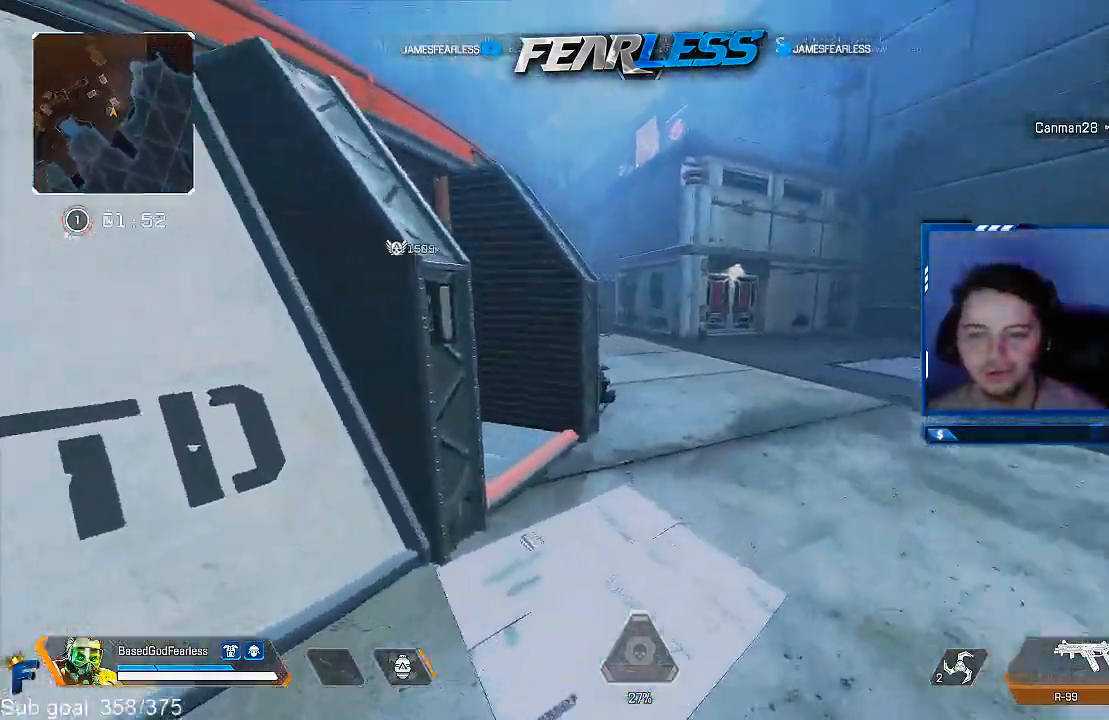
{"buttons": [], "left_stick": "up", "right_stick": "left", "events": []}
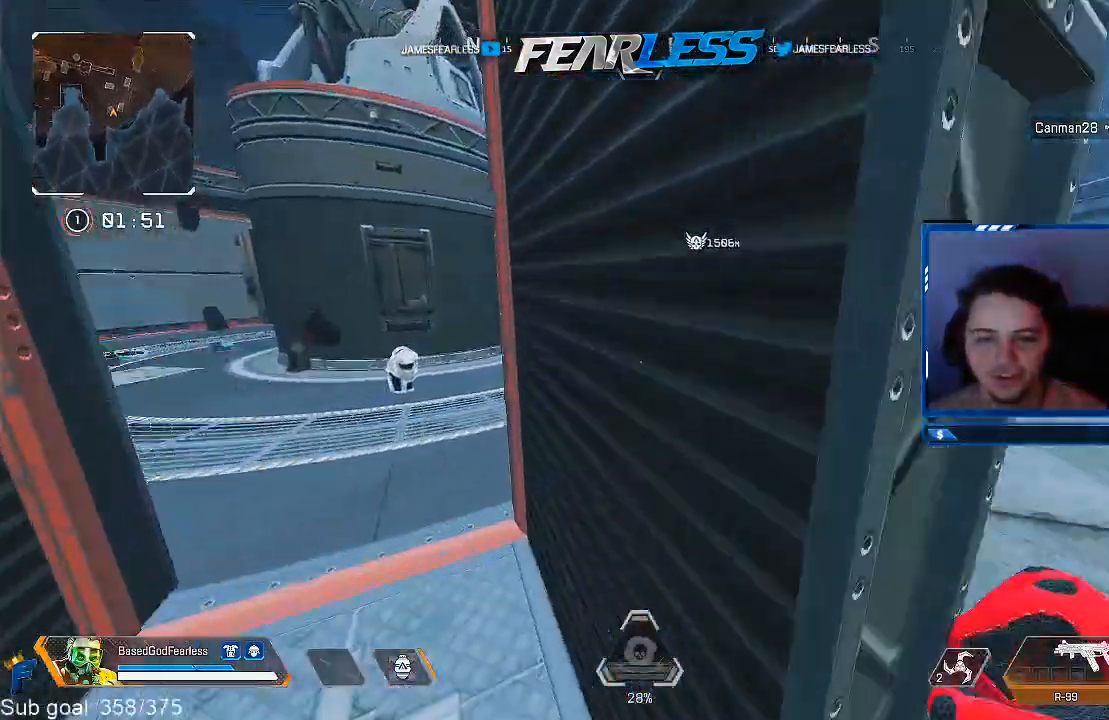
{"buttons": [], "left_stick": "up", "right_stick": "center", "events": [[167, "right_stick", "center"]]}
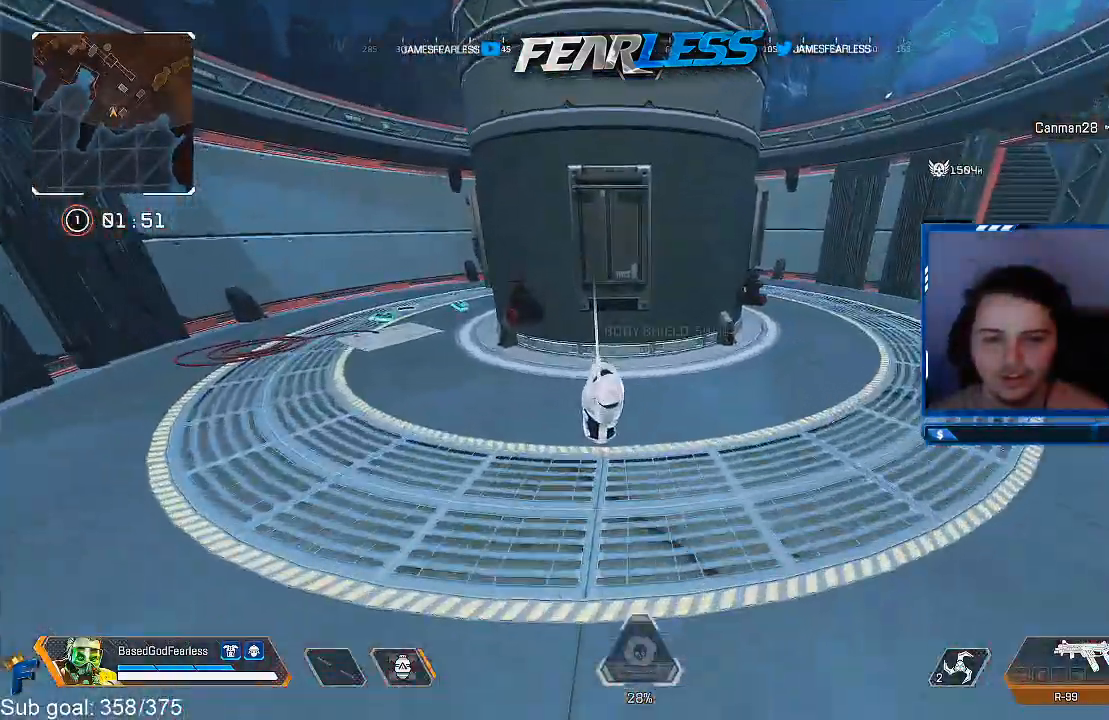
{"buttons": [], "left_stick": "up", "right_stick": "center", "events": [[17, "right_stick", "left"], [117, "right_stick", "center"]]}
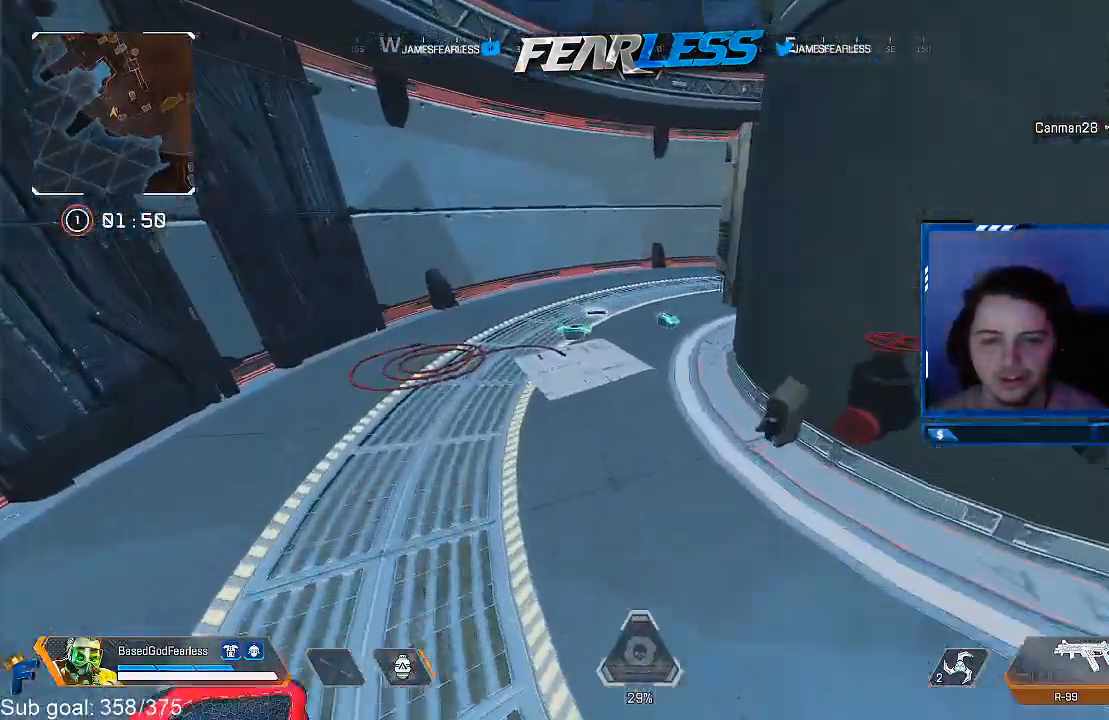
{"buttons": [], "left_stick": "up-right", "right_stick": "center", "events": [[17, "SQUARE", "down"], [133, "SQUARE", "up"], [200, "SQUARE", "down"], [233, "left_stick", "up-right"], [317, "SQUARE", "up"], [383, "SQUARE", "down"], [483, "SQUARE", "up"]]}
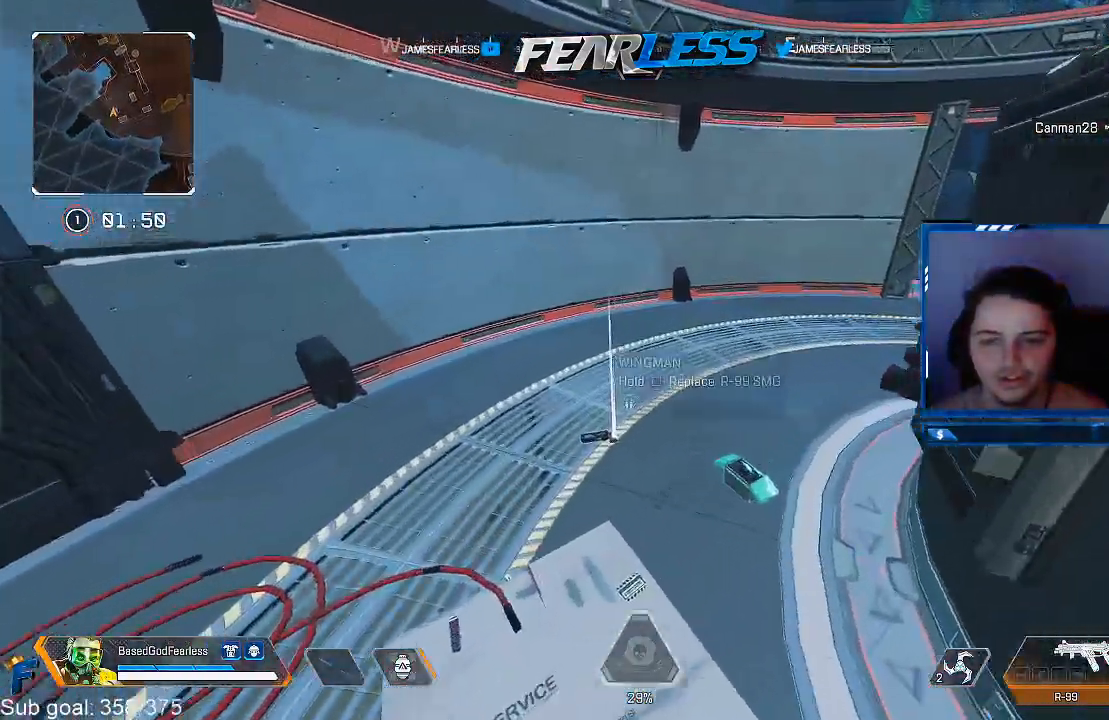
{"buttons": [], "left_stick": "up", "right_stick": "center", "events": [[50, "SQUARE", "down"], [100, "left_stick", "up"], [133, "SQUARE", "up"], [217, "SQUARE", "down"], [267, "SQUARE", "up"], [333, "TRIANGLE", "down"], [433, "TRIANGLE", "up"]]}
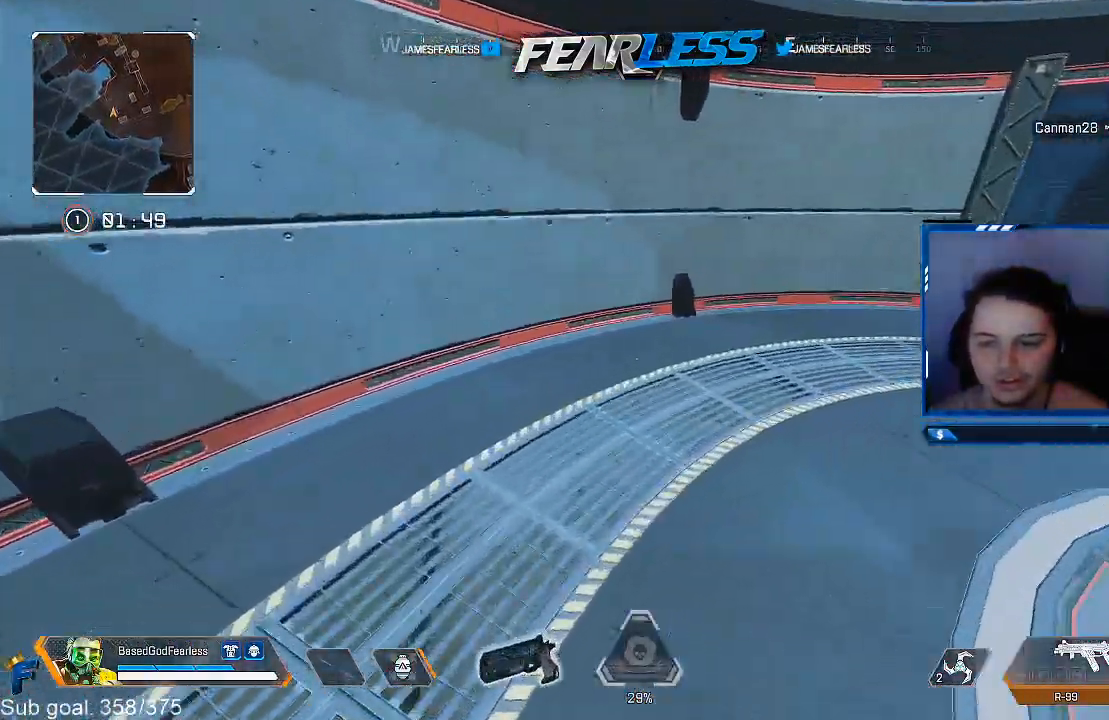
{"buttons": [], "left_stick": "down", "right_stick": "right", "events": [[67, "right_stick", "right"], [233, "left_stick", "left"], [333, "TRIANGLE", "down"], [433, "TRIANGLE", "up"], [500, "left_stick", "down"]]}
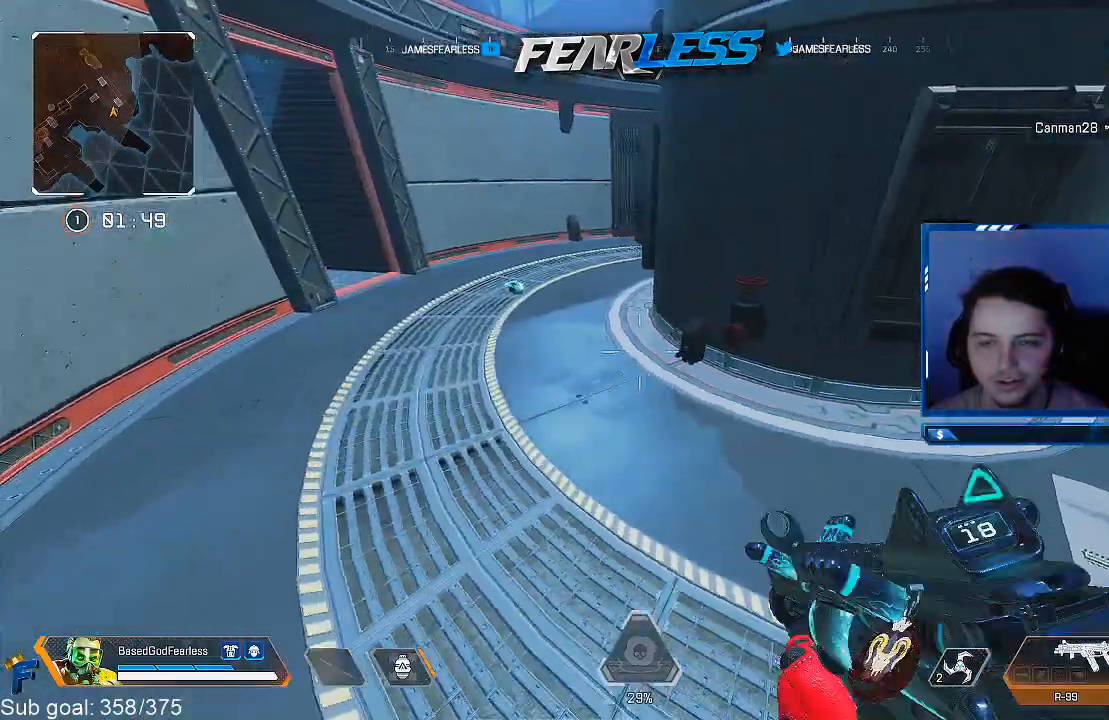
{"buttons": ["SQUARE"], "left_stick": "center", "right_stick": "center", "events": [[50, "left_stick", "down-right"], [150, "right_stick", "center"], [200, "left_stick", "up-right"], [217, "SQUARE", "down"], [317, "left_stick", "center"]]}
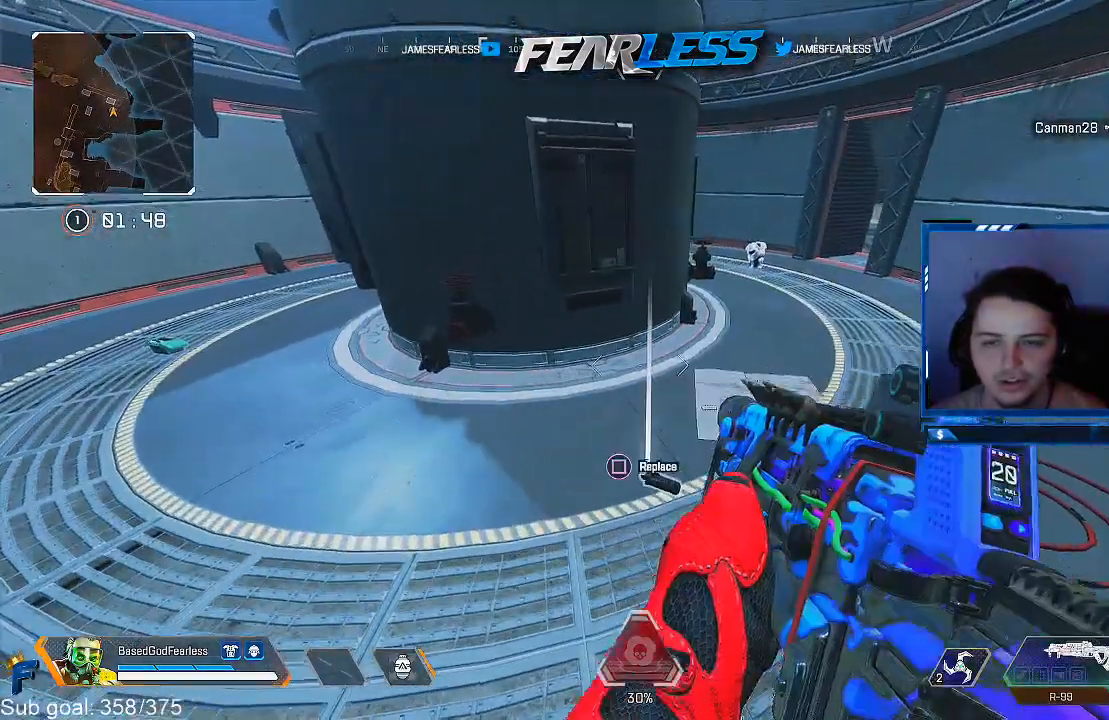
{"buttons": [], "left_stick": "up-left", "right_stick": "left", "events": [[183, "left_stick", "left"], [333, "SQUARE", "up"], [450, "right_stick", "left"], [483, "left_stick", "up-left"]]}
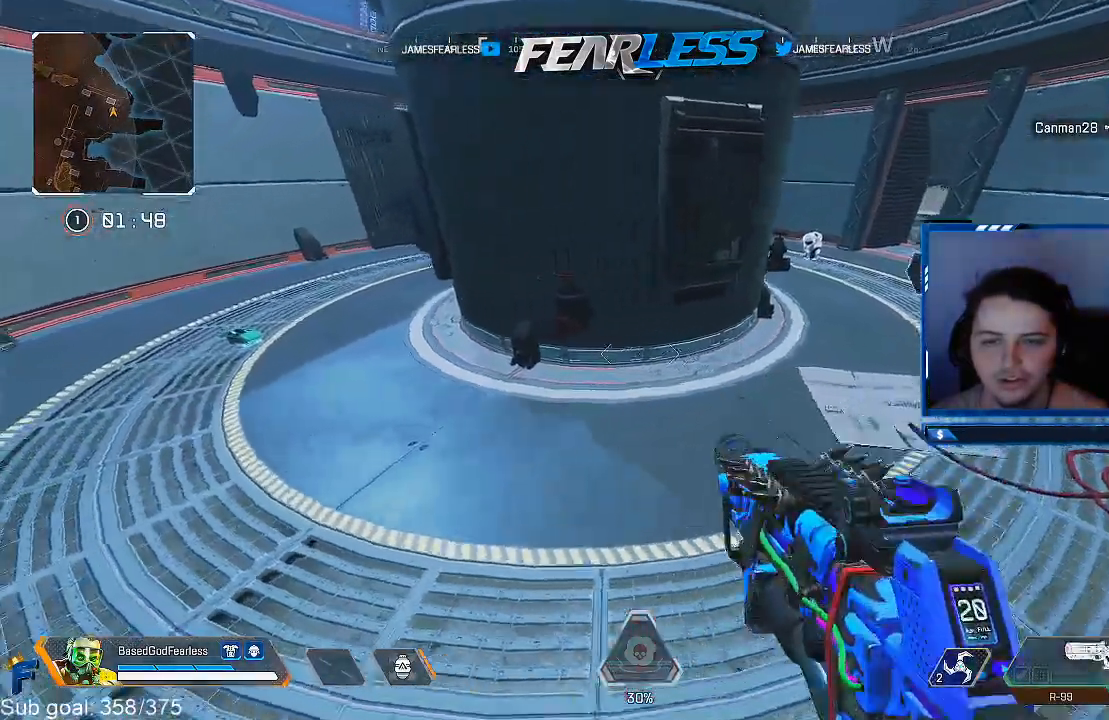
{"buttons": ["SQUARE"], "left_stick": "up", "right_stick": "center", "events": [[17, "L3", "down"], [50, "right_stick", "center"], [317, "L3", "up"], [317, "left_stick", "up"], [400, "SQUARE", "down"]]}
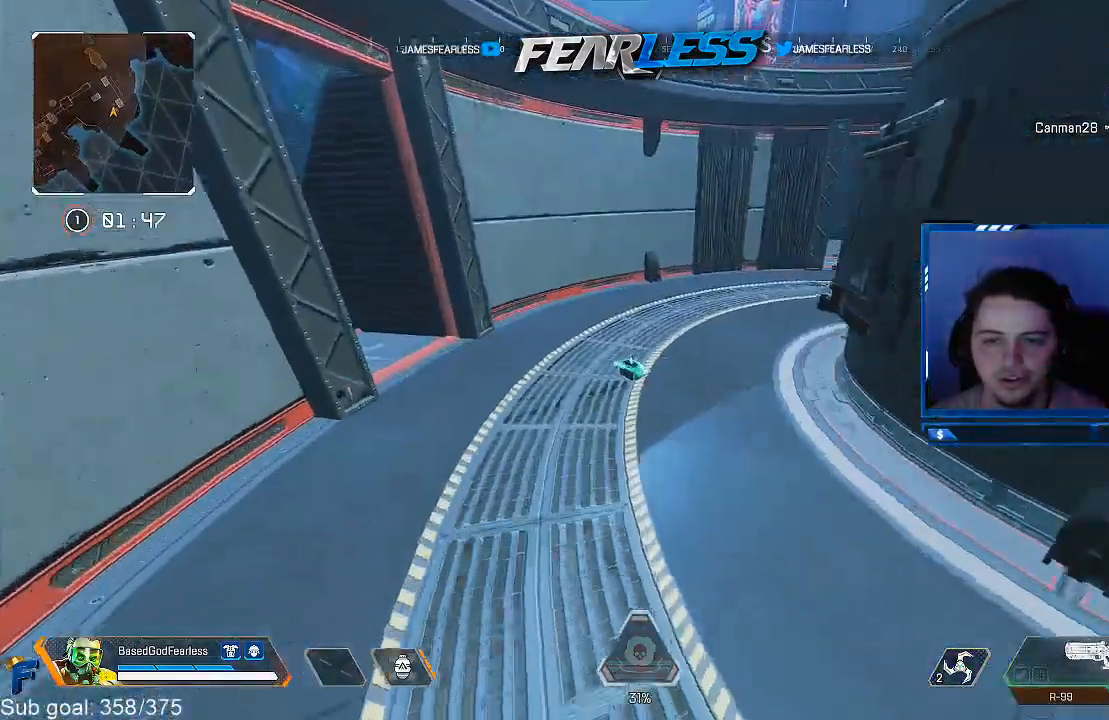
{"buttons": [], "left_stick": "up", "right_stick": "center", "events": [[17, "SQUARE", "up"], [100, "SQUARE", "down"], [200, "SQUARE", "up"], [367, "right_stick", "up-left"], [500, "right_stick", "center"]]}
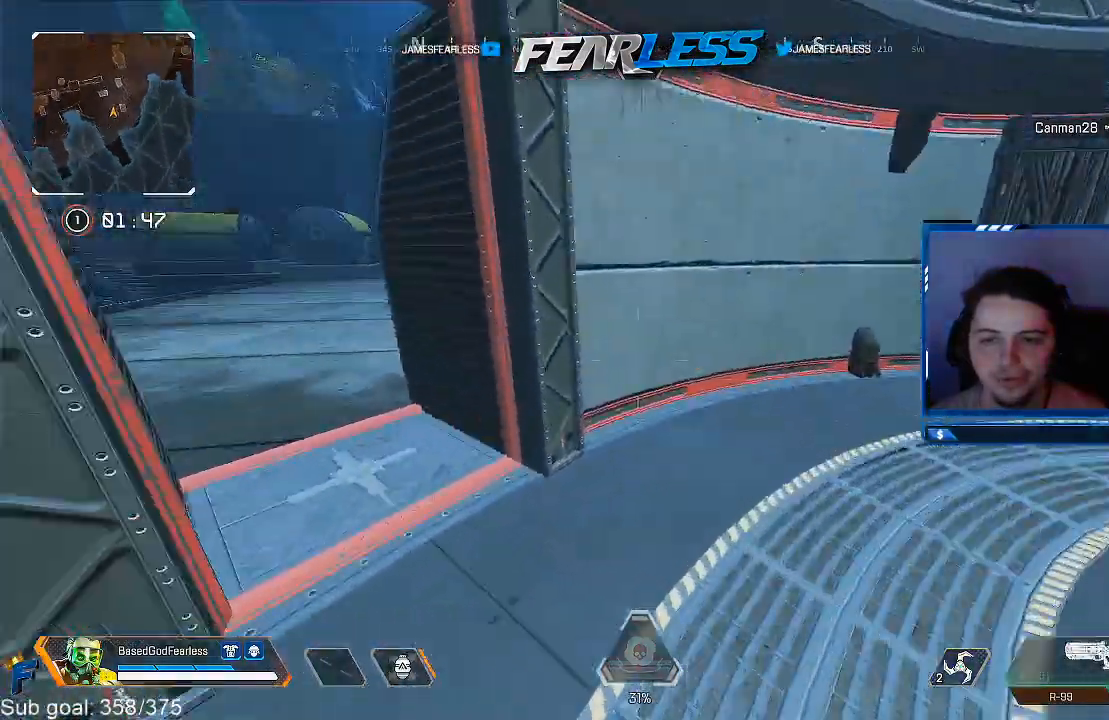
{"buttons": [], "left_stick": "up", "right_stick": "center", "events": [[300, "TRIANGLE", "down"], [383, "TRIANGLE", "up"]]}
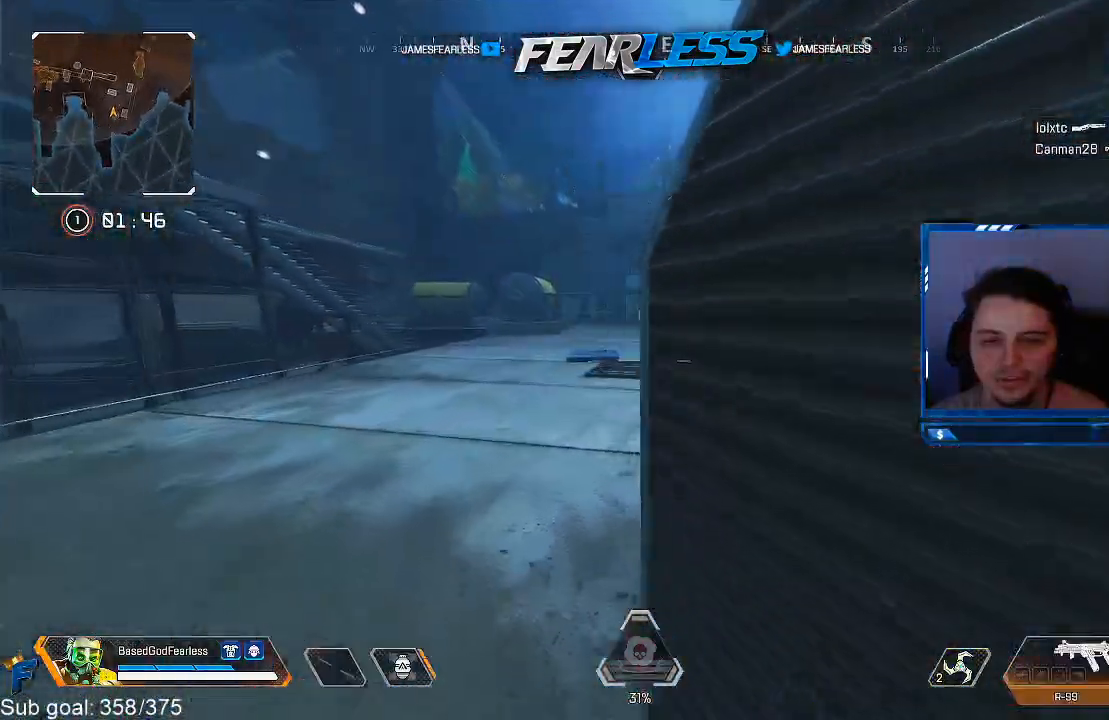
{"buttons": ["L2"], "left_stick": "center", "right_stick": "right", "events": [[33, "right_stick", "left"], [100, "right_stick", "center"], [117, "R3", "down"], [300, "R3", "up"], [333, "right_stick", "right"], [433, "L2", "down"], [500, "left_stick", "center"]]}
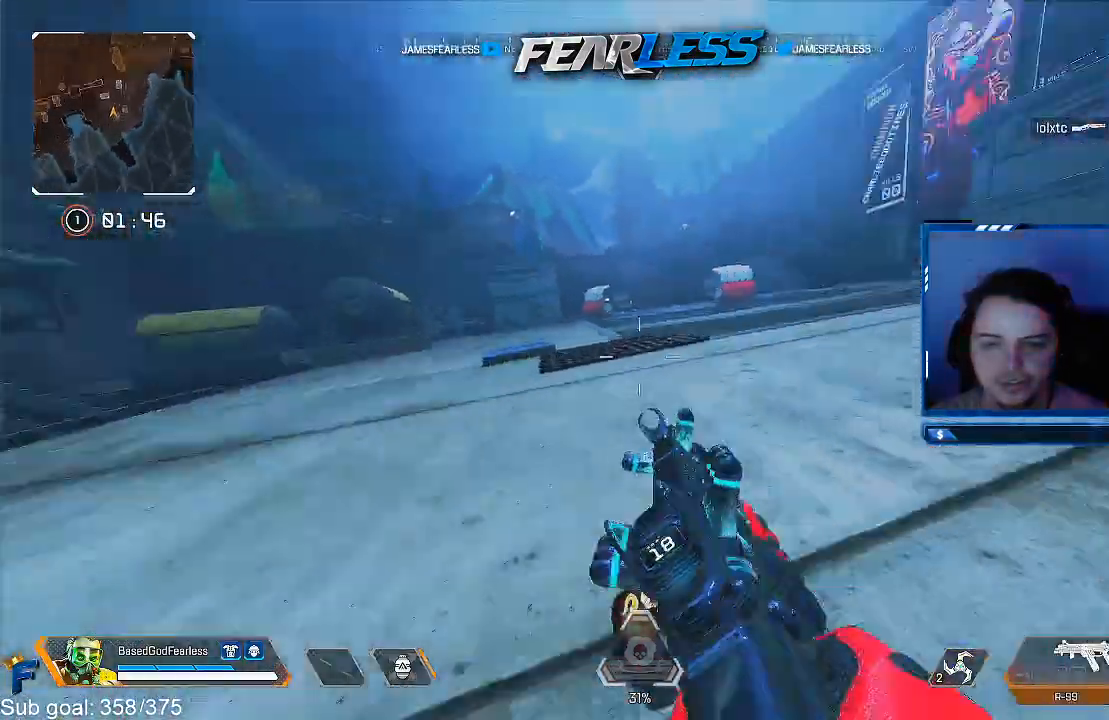
{"buttons": [], "left_stick": "up-left", "right_stick": "center", "events": [[50, "L2", "up"], [250, "right_stick", "center"], [317, "TRIANGLE", "down"], [383, "left_stick", "up-left"], [417, "TRIANGLE", "up"]]}
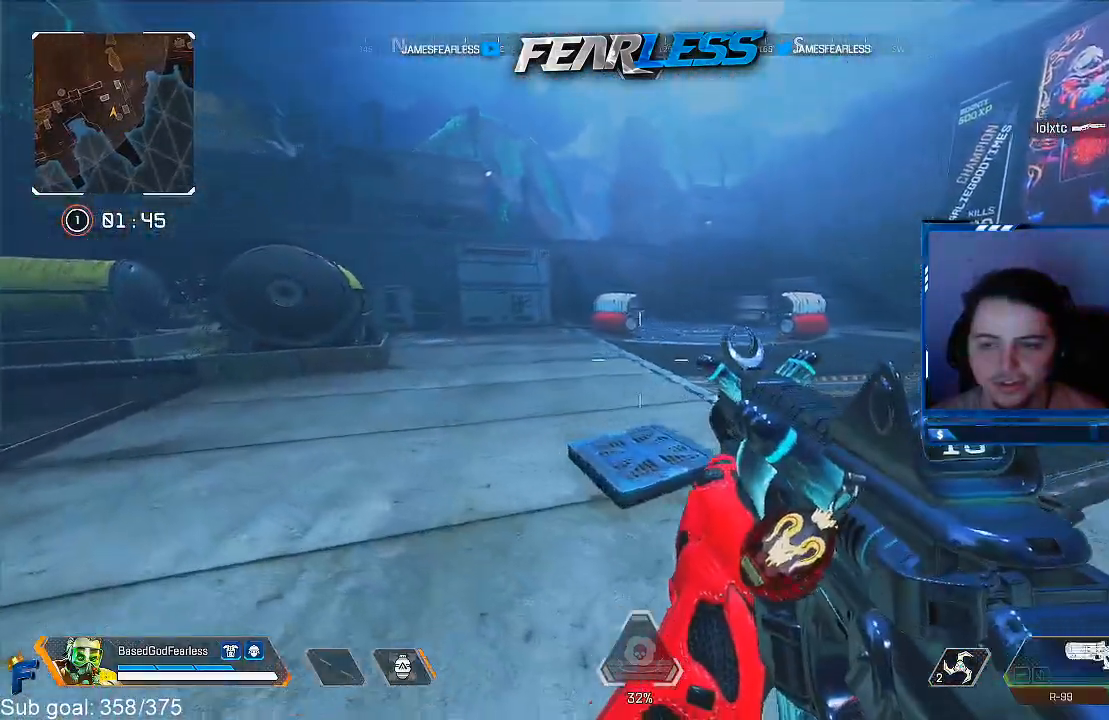
{"buttons": [], "left_stick": "down", "right_stick": "center", "events": [[33, "L3", "down"], [50, "right_stick", "right"], [167, "L3", "up"], [167, "left_stick", "left"], [283, "left_stick", "down-left"], [367, "right_stick", "center"], [417, "left_stick", "down"]]}
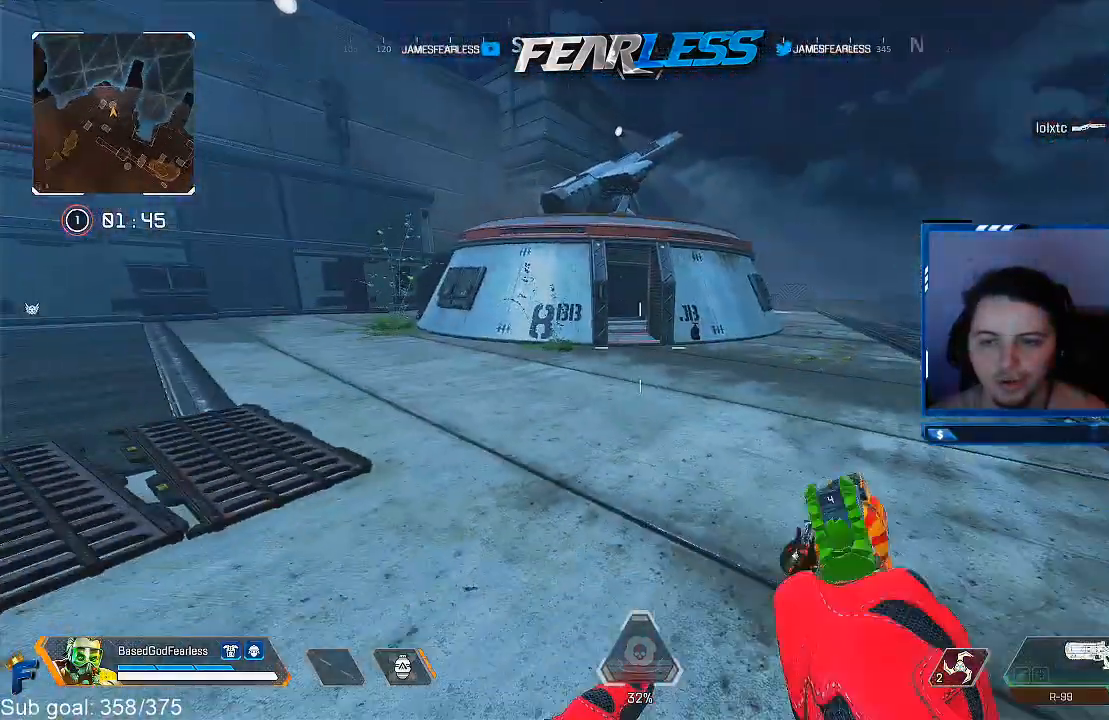
{"buttons": [], "left_stick": "down-right", "right_stick": "center", "events": [[183, "right_stick", "right"], [333, "right_stick", "center"], [500, "left_stick", "down-right"]]}